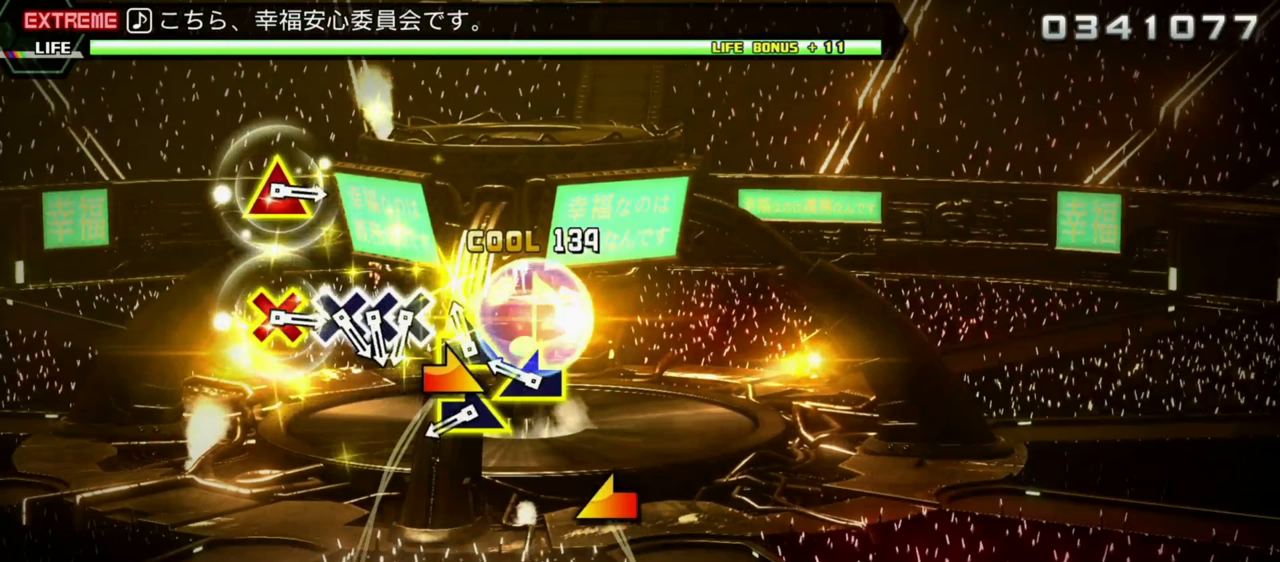
Gameplay with a controller (PlayStation layout); each line is a JSON object with the inputs held at the frame after it. "events" lists button and stick changes between this image and that frame as [ms after this image, input, new state], when the widget could be followed in between. Not read: L3 R3 right_stick.
{"buttons": [], "left_stick": "center", "events": []}
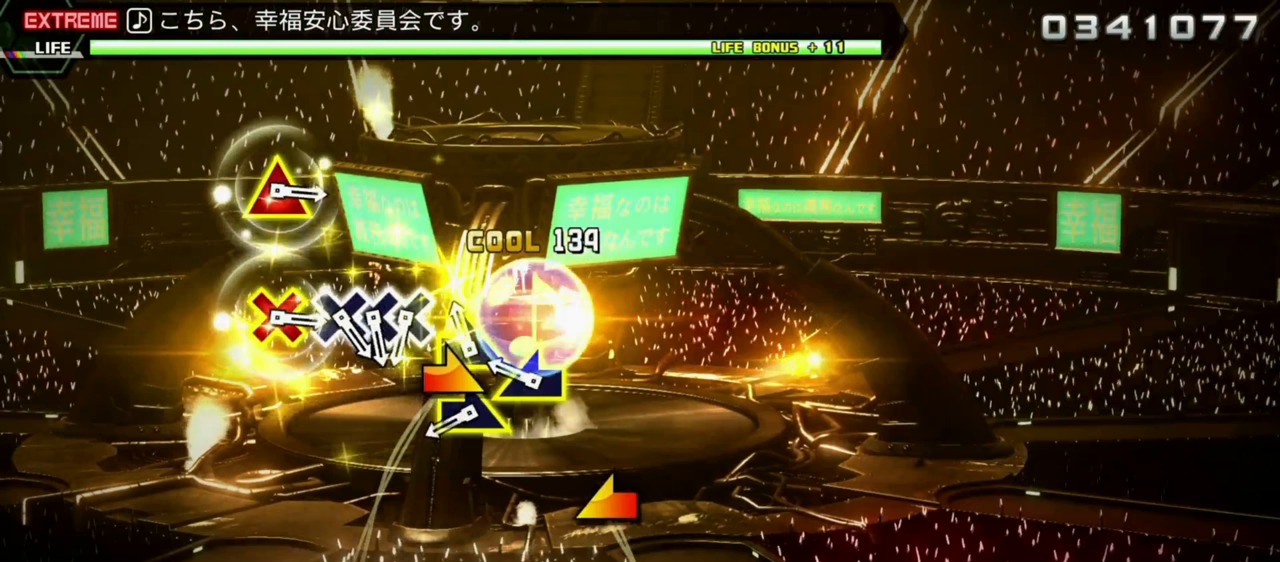
{"buttons": [], "left_stick": "center"}
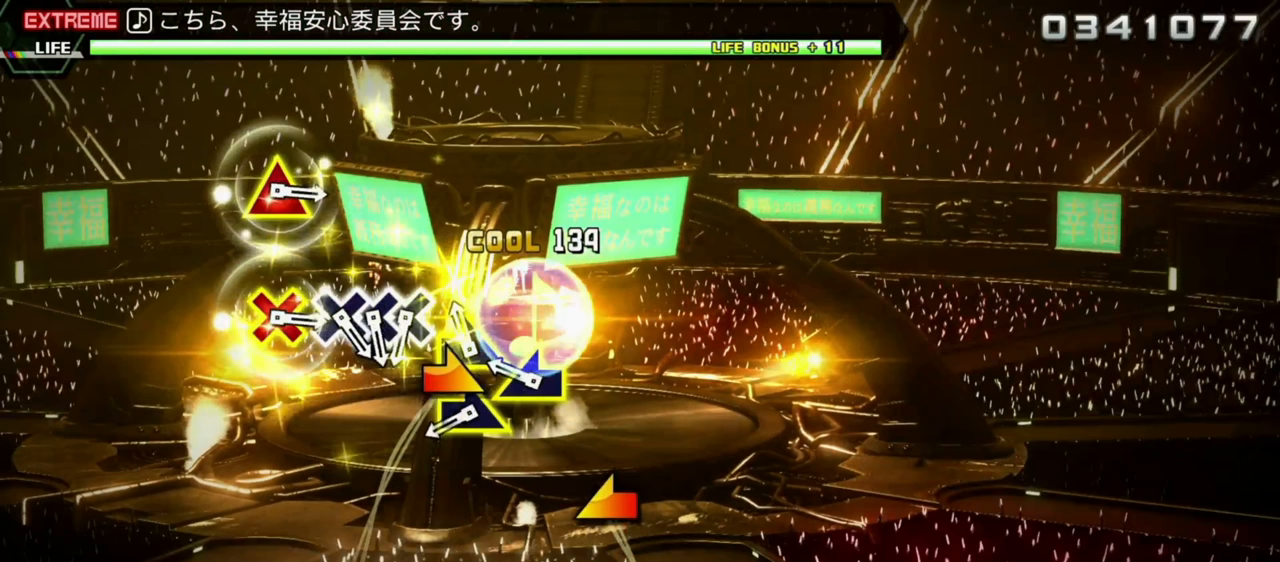
{"buttons": [], "left_stick": "center", "events": []}
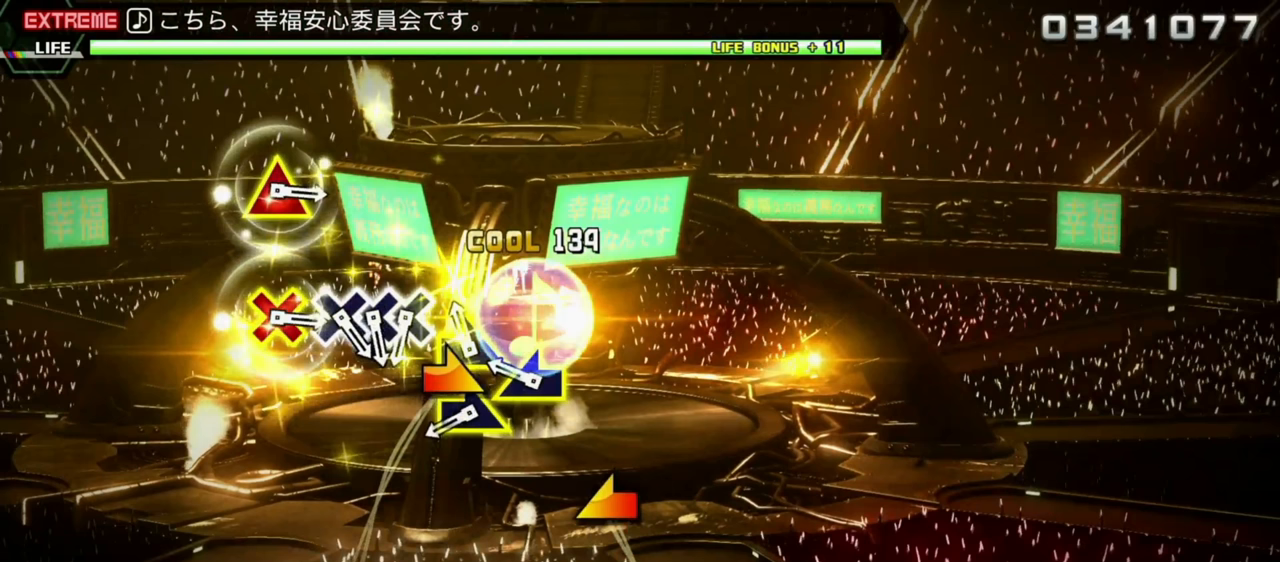
{"buttons": [], "left_stick": "center", "events": []}
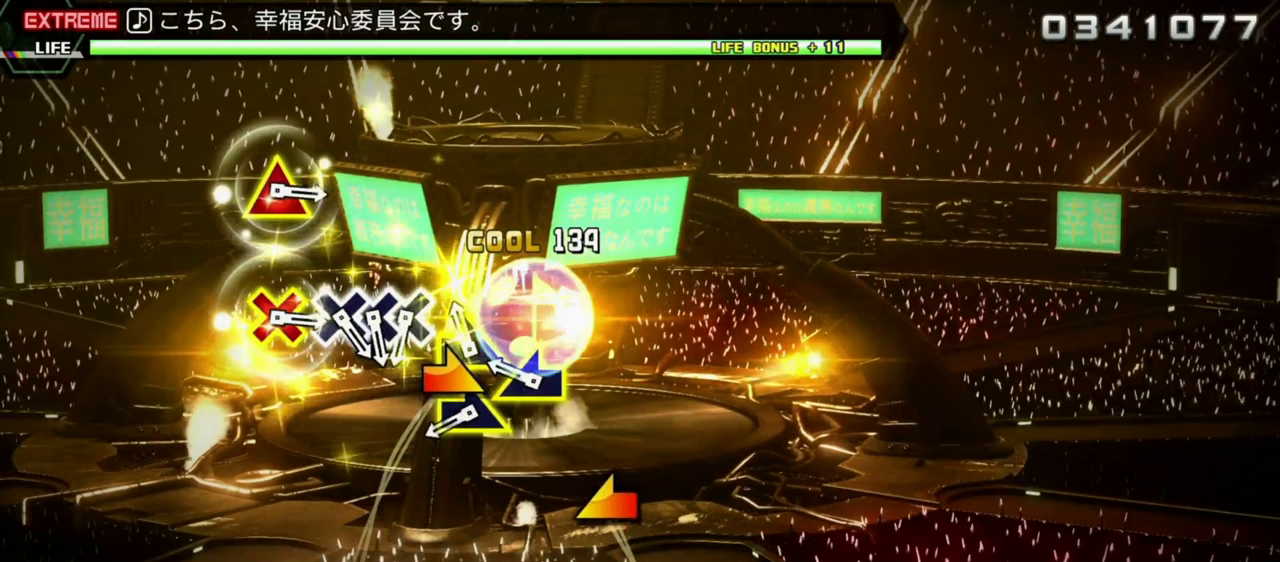
{"buttons": ["SQUARE", "L2"], "left_stick": "center", "events": [[150, "L2", "down"], [150, "SQUARE", "down"]]}
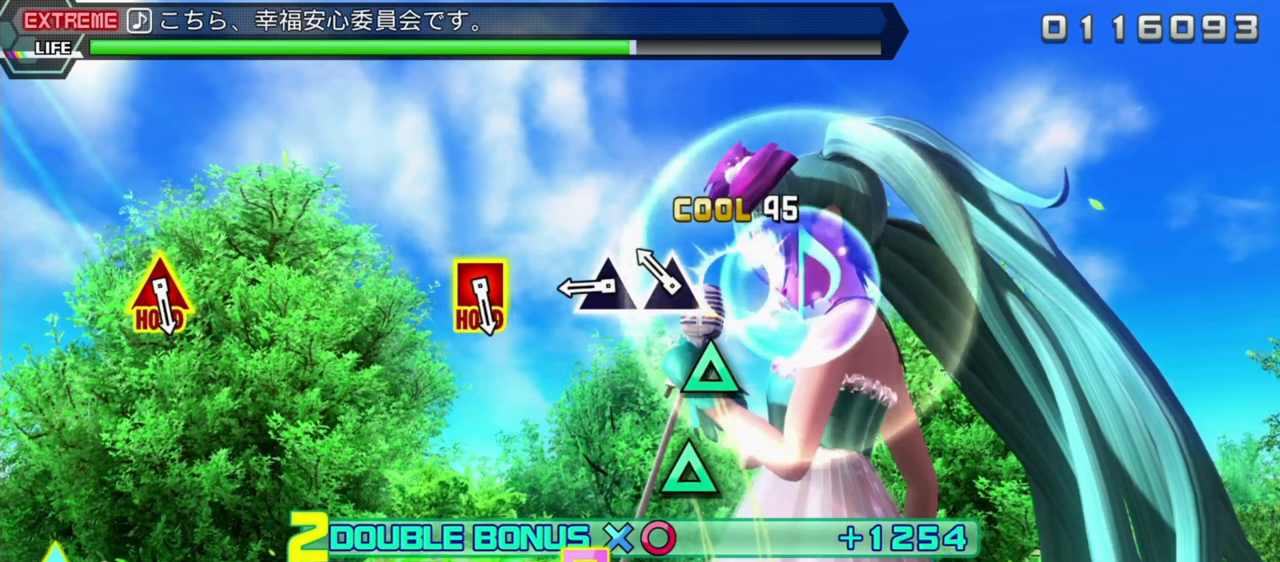
{"buttons": ["SQUARE", "L2"], "left_stick": "center", "events": []}
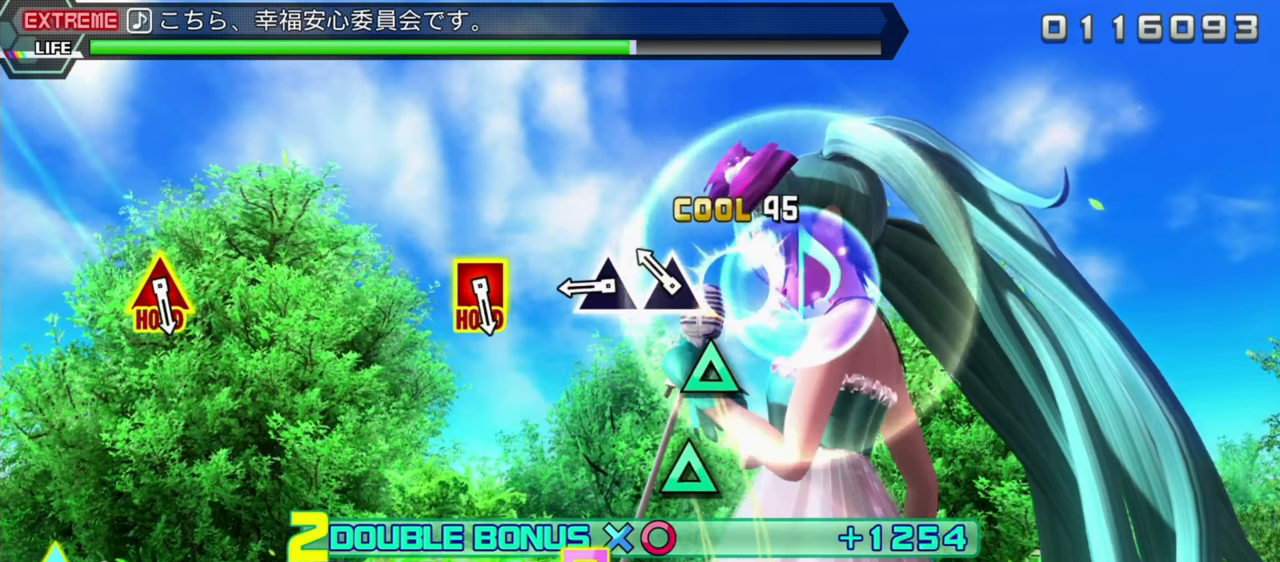
{"buttons": ["SQUARE", "L2"], "left_stick": "center", "events": []}
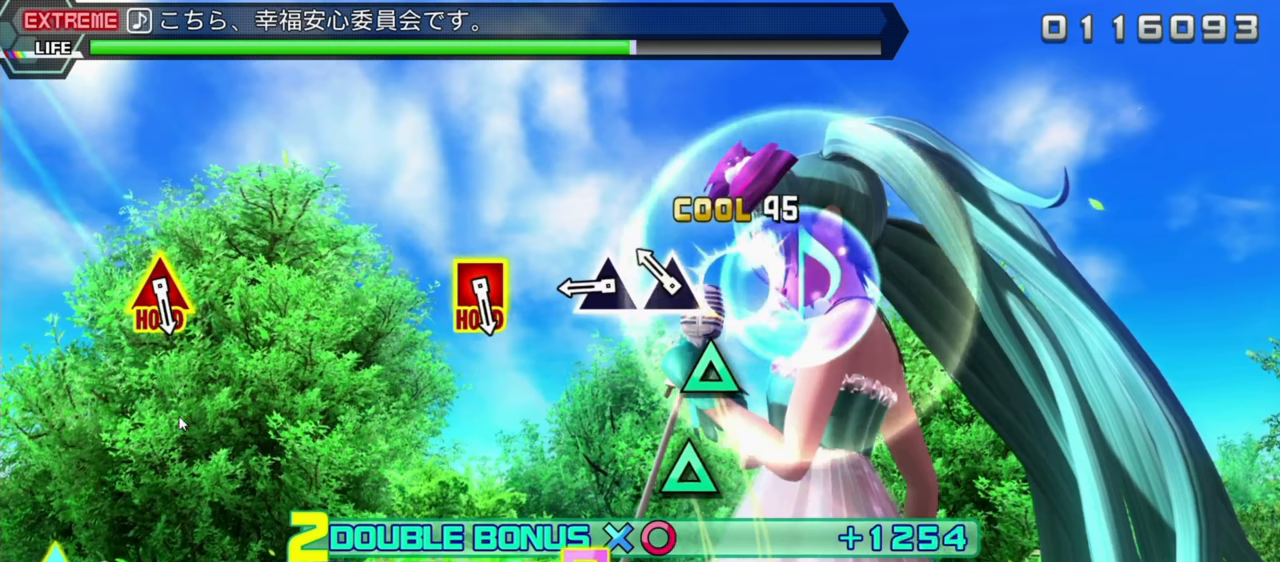
{"buttons": ["SQUARE", "L2"], "left_stick": "center", "events": []}
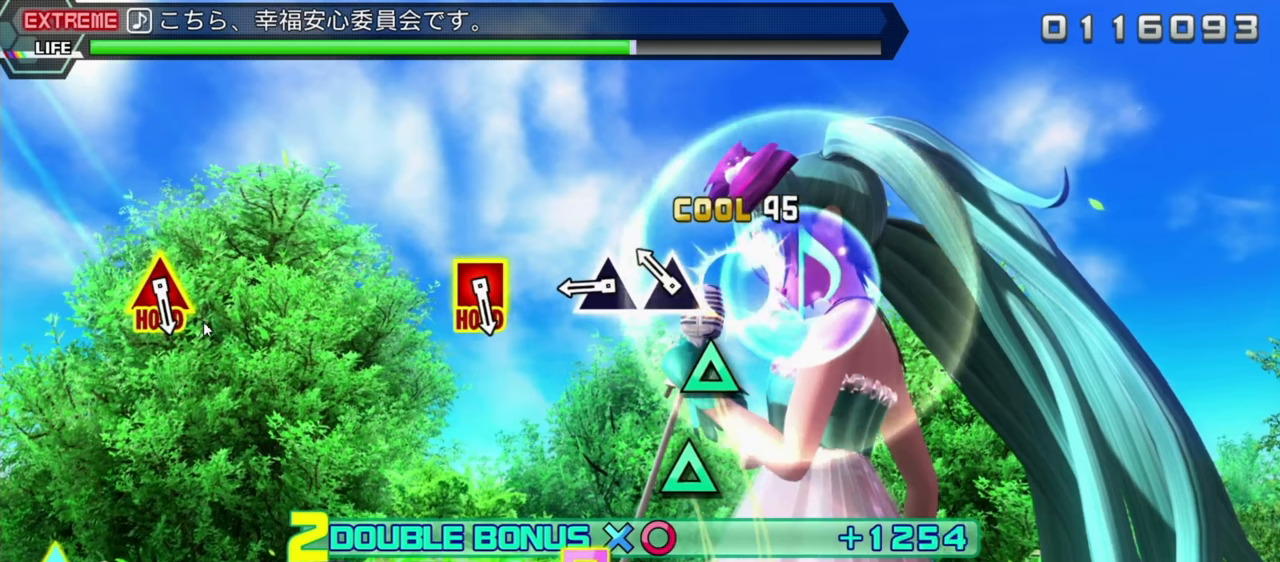
{"buttons": ["SQUARE", "L2"], "left_stick": "center", "events": []}
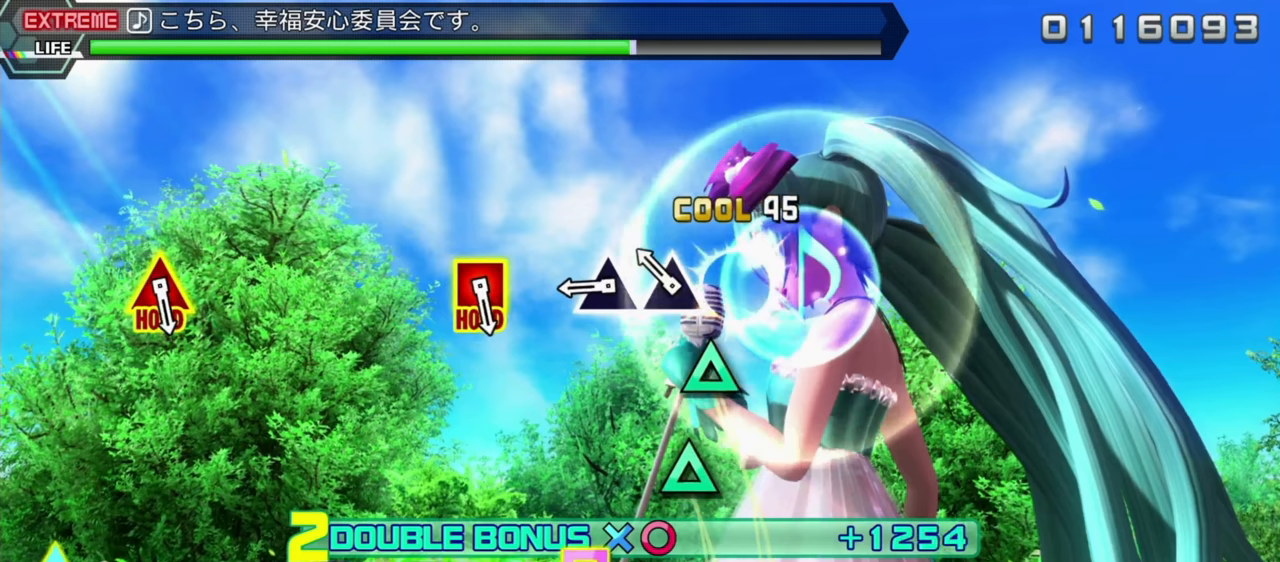
{"buttons": ["SQUARE", "L2"], "left_stick": "center", "events": []}
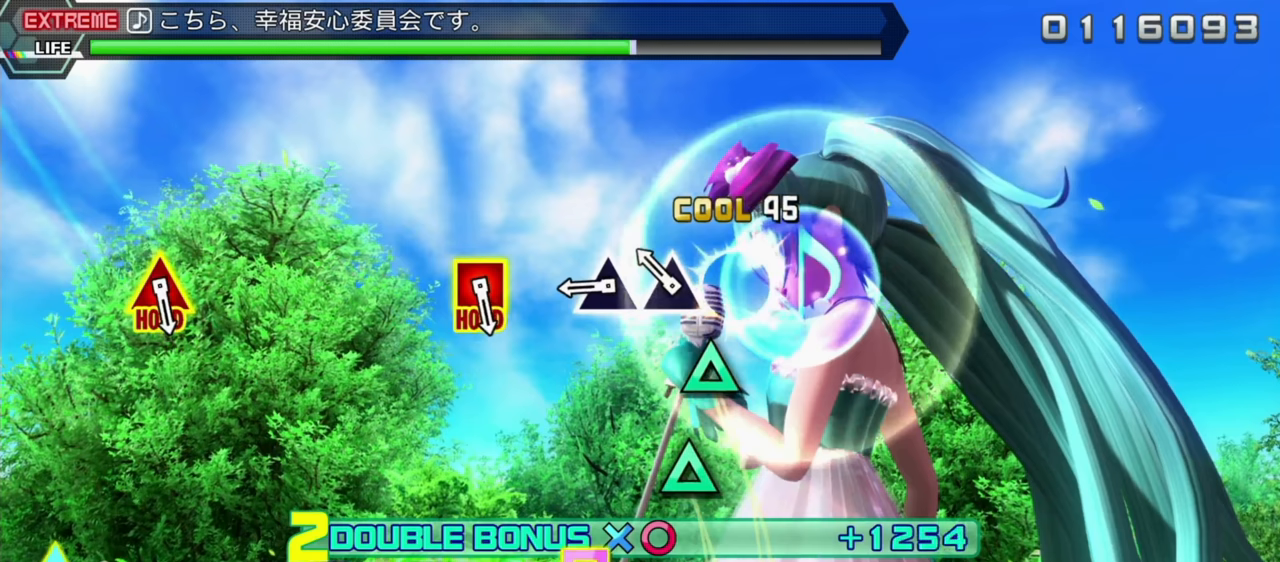
{"buttons": ["SQUARE", "L2"], "left_stick": "center", "events": []}
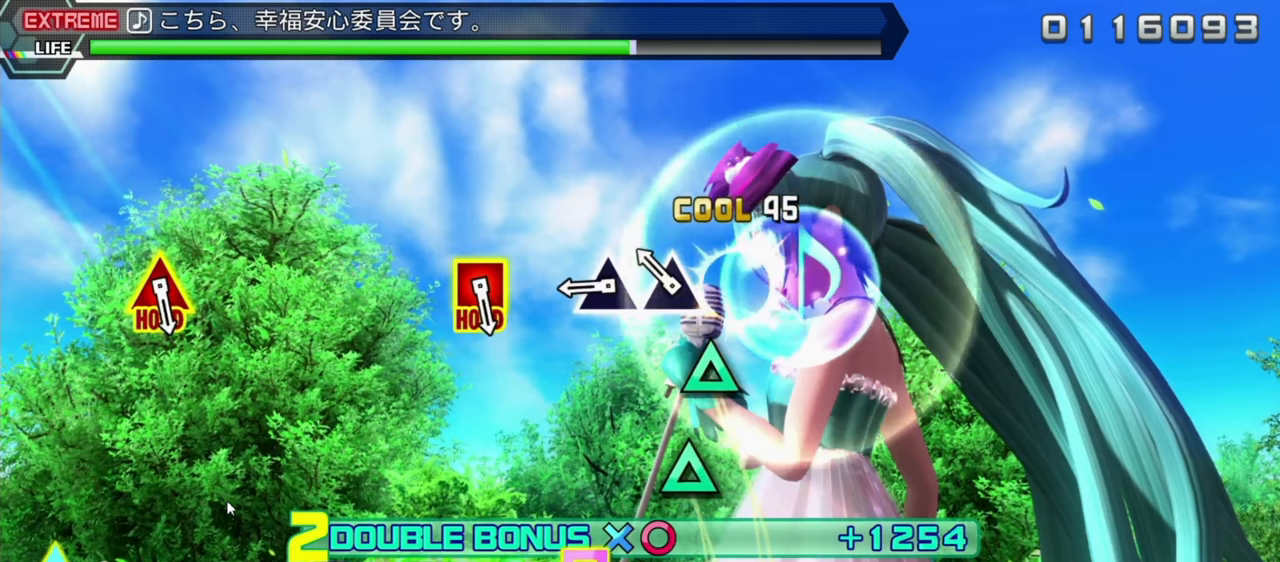
{"buttons": ["SQUARE", "L2"], "left_stick": "center", "events": []}
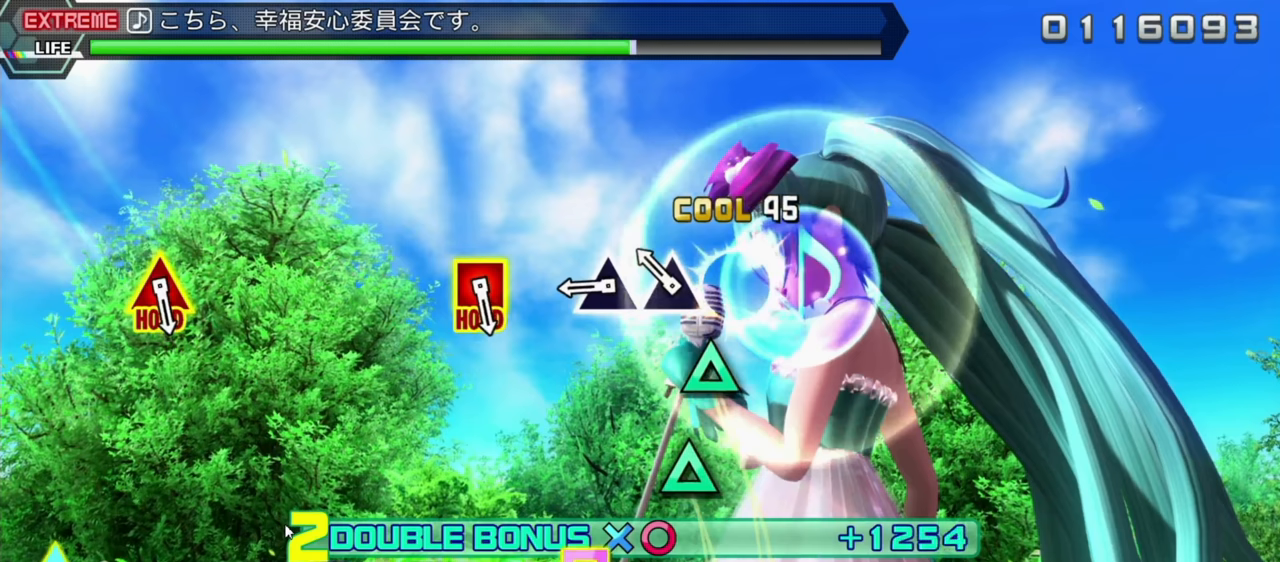
{"buttons": ["SQUARE", "L2"], "left_stick": "center", "events": []}
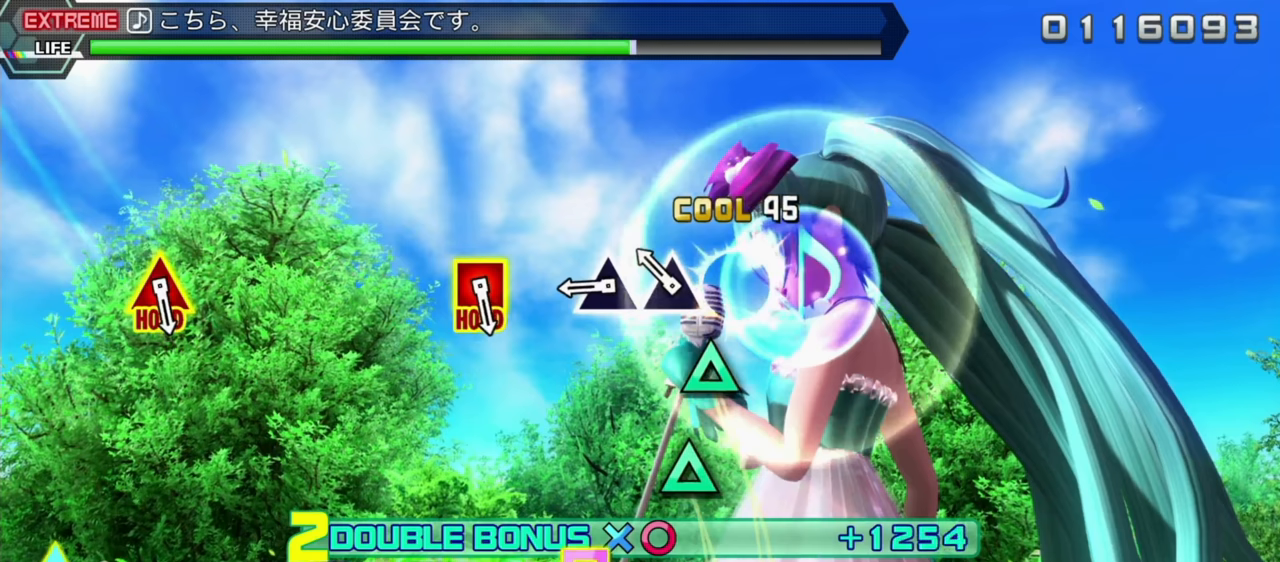
{"buttons": ["SQUARE", "L2"], "left_stick": "center", "events": []}
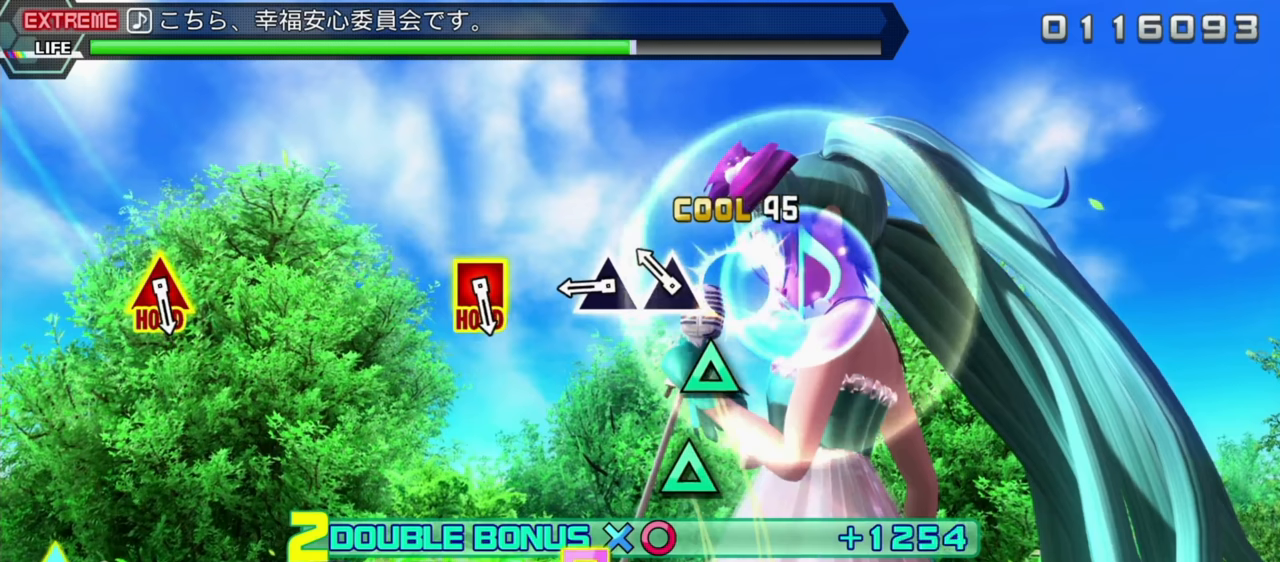
{"buttons": [], "left_stick": "center", "events": [[383, "L2", "up"], [383, "SQUARE", "up"]]}
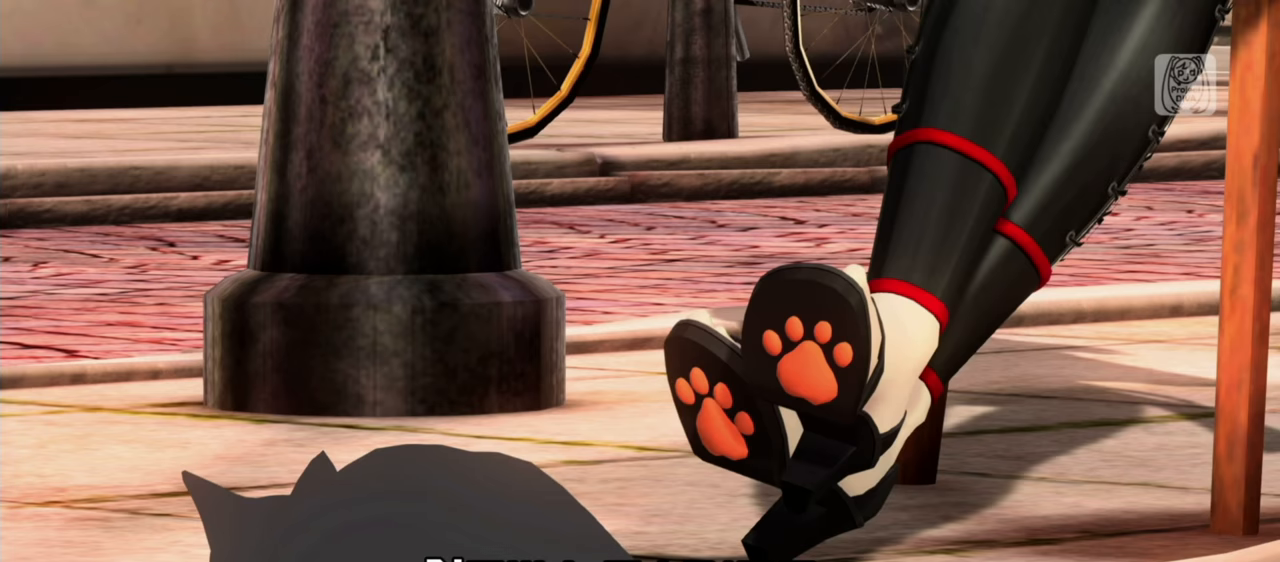
{"buttons": [], "left_stick": "center", "events": []}
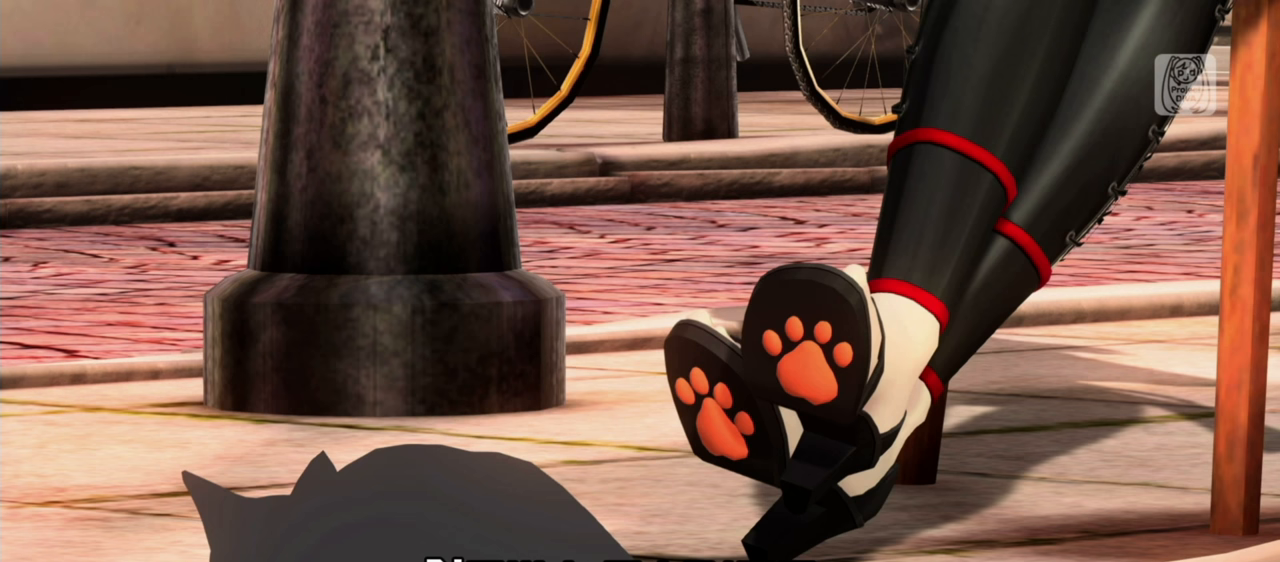
{"buttons": [], "left_stick": "center", "events": []}
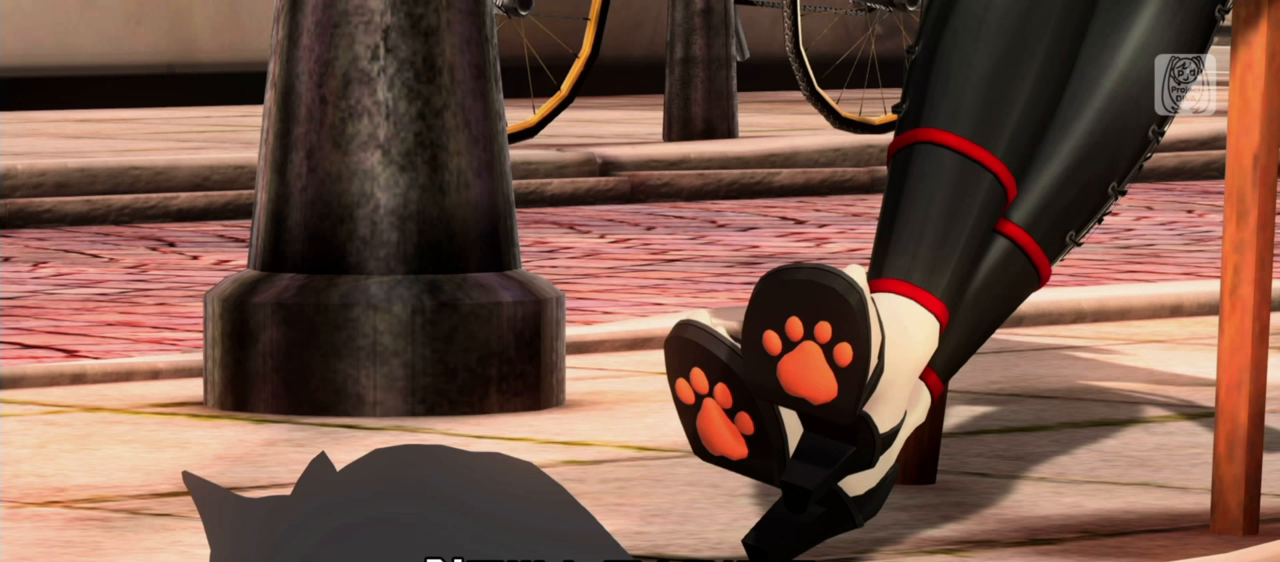
{"buttons": ["CIRCLE", "L2"], "left_stick": "center", "events": [[150, "CIRCLE", "down"], [150, "L2", "down"]]}
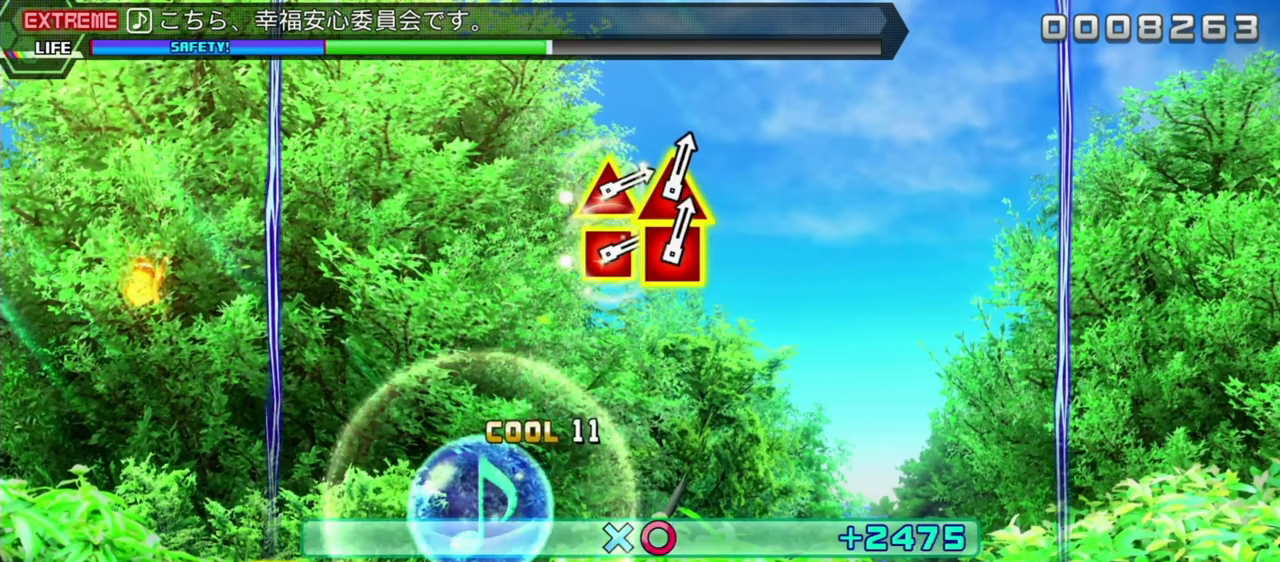
{"buttons": ["CIRCLE", "L2"], "left_stick": "center", "events": []}
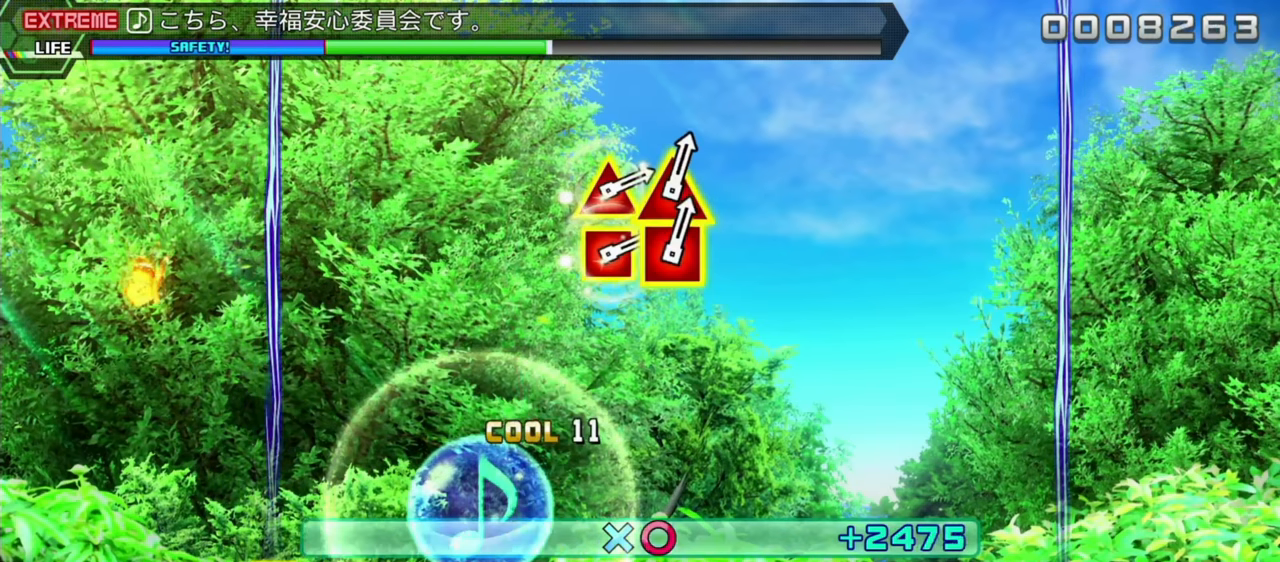
{"buttons": ["CIRCLE", "L2"], "left_stick": "center", "events": []}
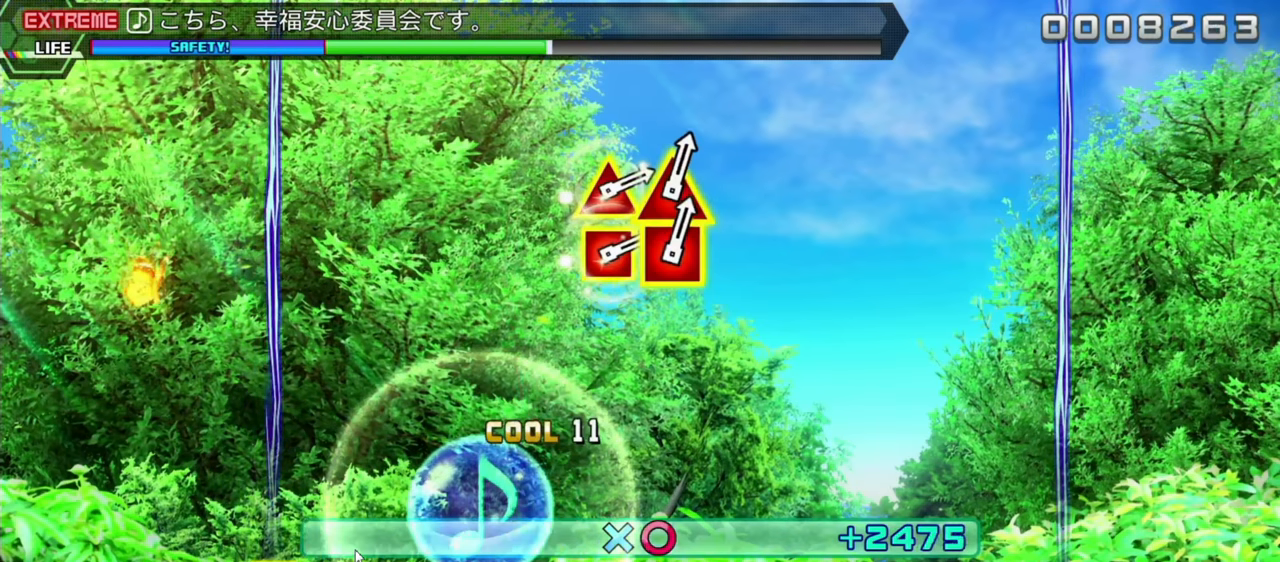
{"buttons": ["CIRCLE", "L2"], "left_stick": "center", "events": []}
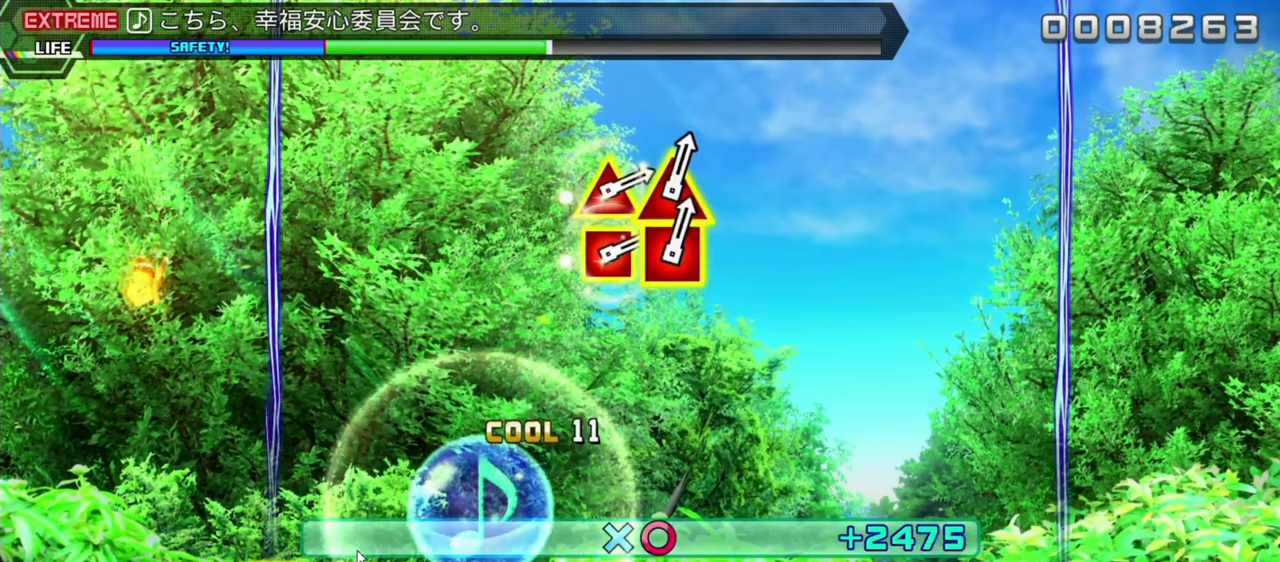
{"buttons": ["CIRCLE", "L2"], "left_stick": "center", "events": []}
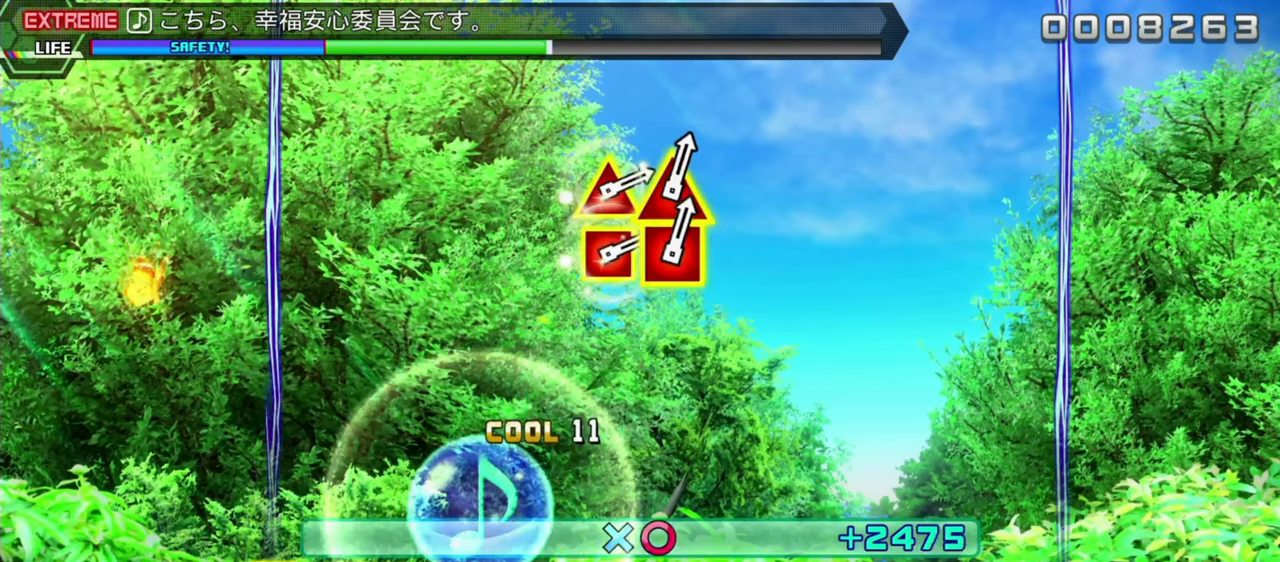
{"buttons": ["CIRCLE", "L2"], "left_stick": "center", "events": []}
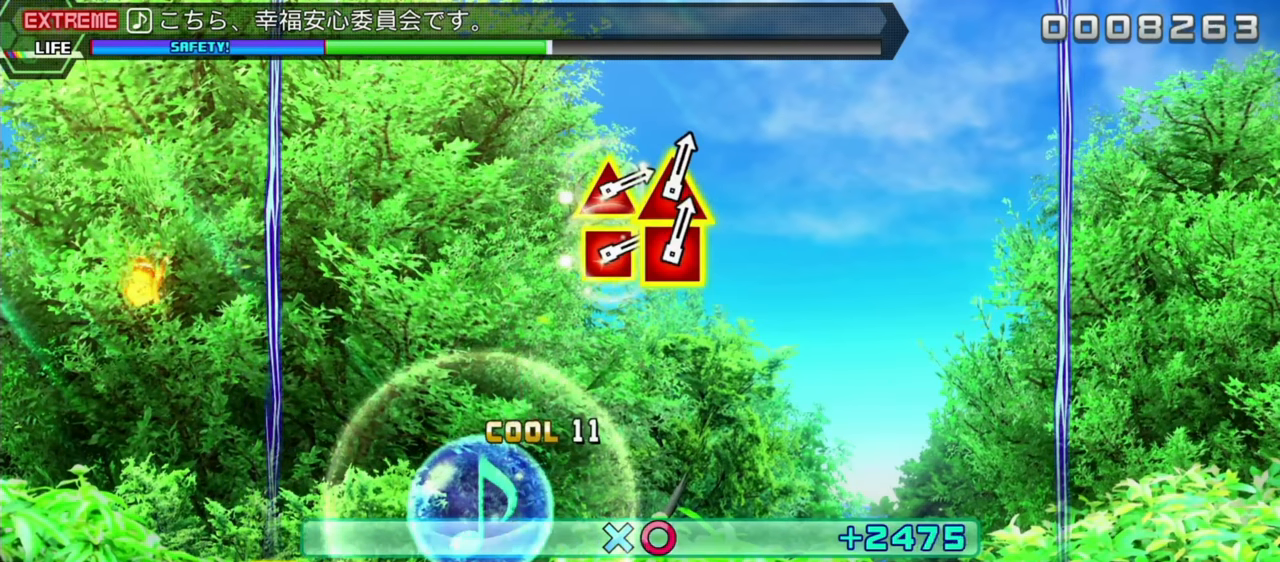
{"buttons": ["R2"], "left_stick": "center", "events": [[167, "CIRCLE", "up"], [167, "L2", "up"], [167, "R2", "down"]]}
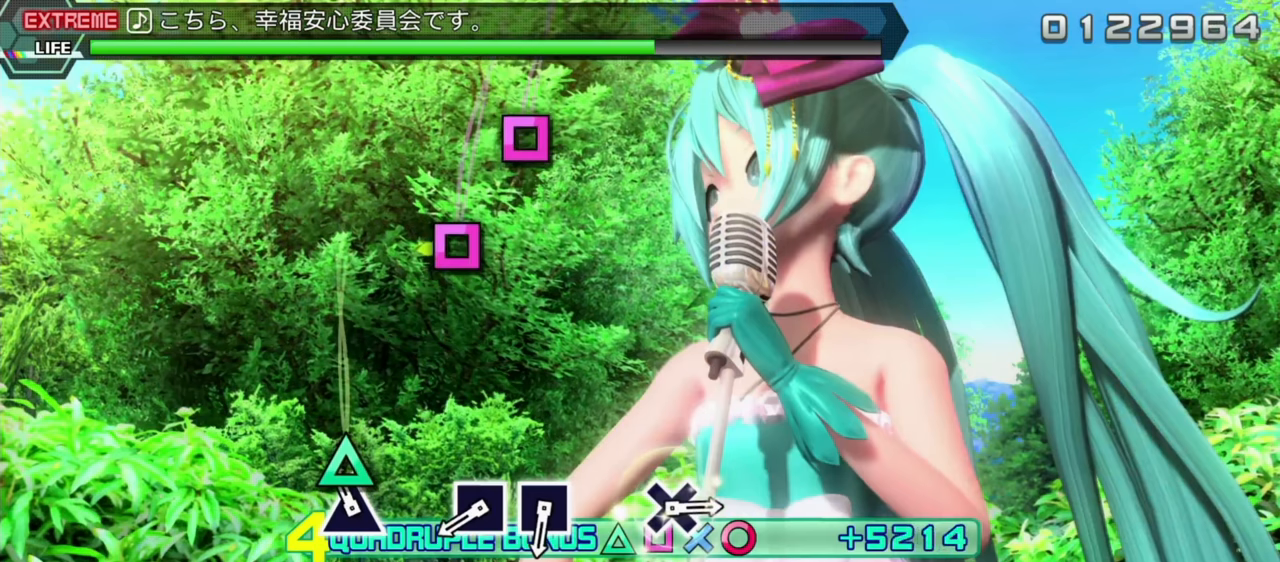
{"buttons": ["R2"], "left_stick": "center", "events": []}
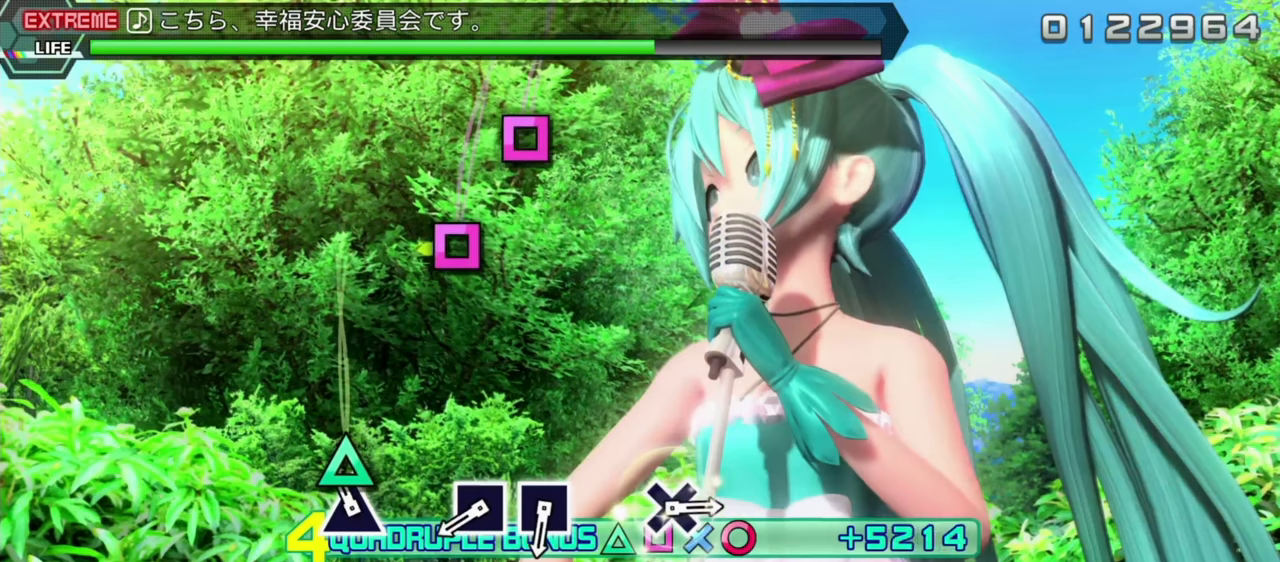
{"buttons": ["R2"], "left_stick": "center", "events": []}
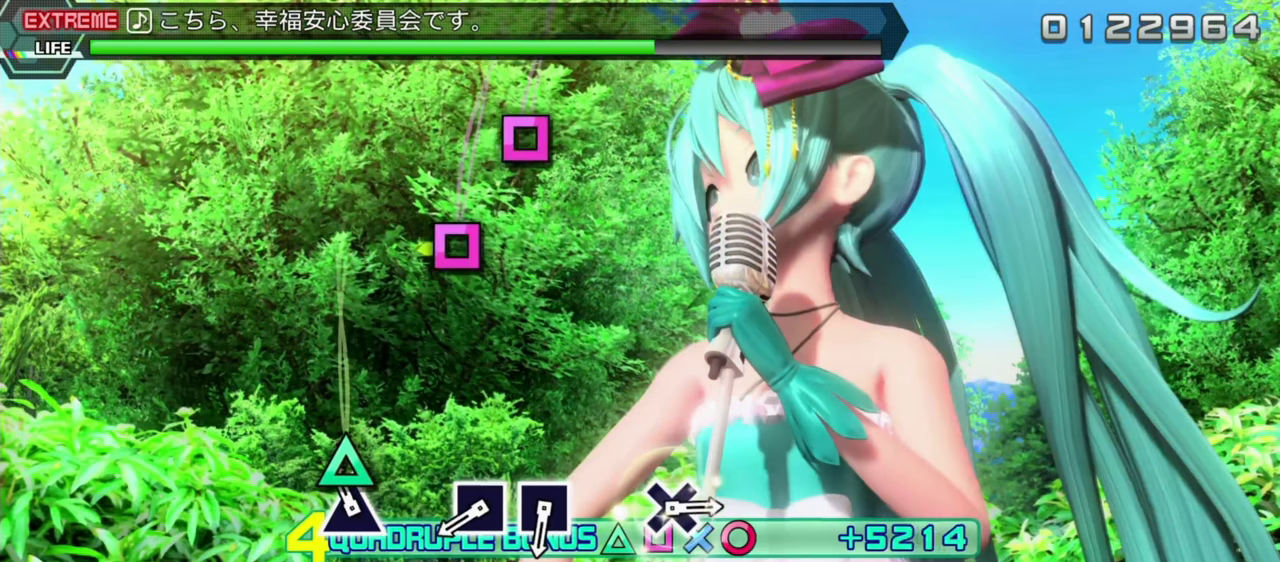
{"buttons": ["R2"], "left_stick": "center", "events": []}
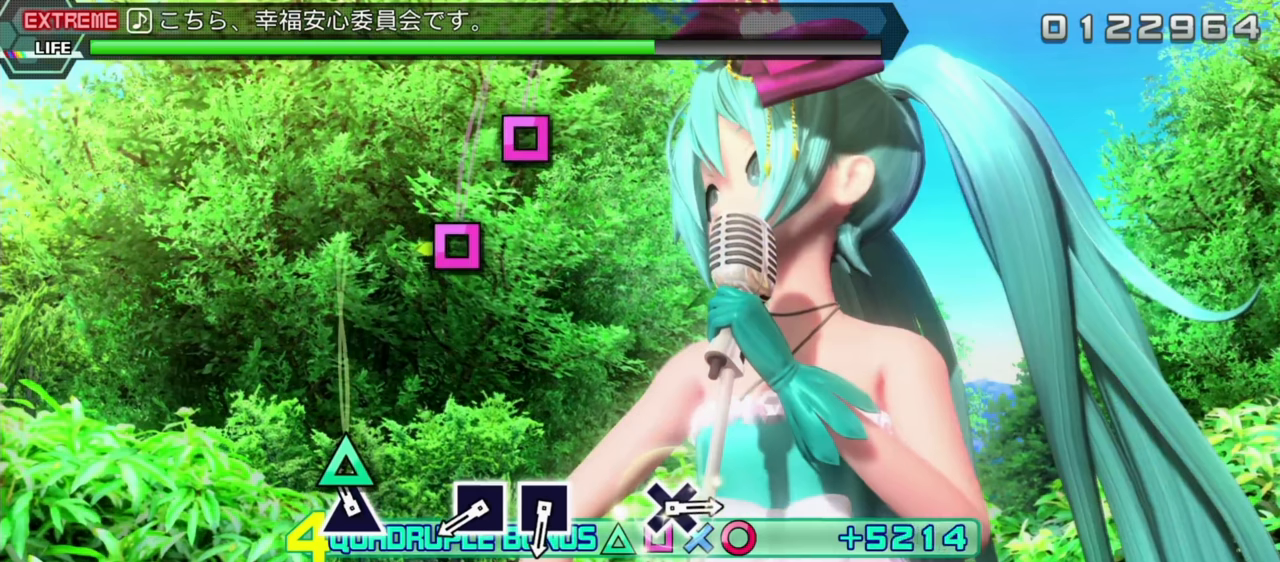
{"buttons": ["R2"], "left_stick": "center", "events": []}
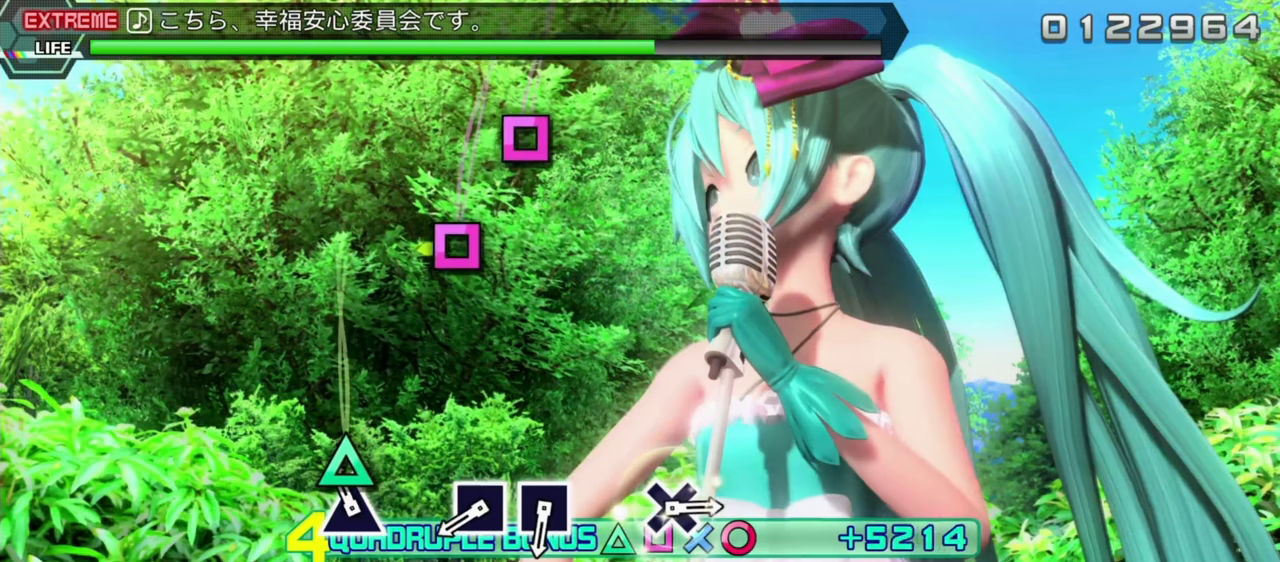
{"buttons": ["R2"], "left_stick": "center", "events": []}
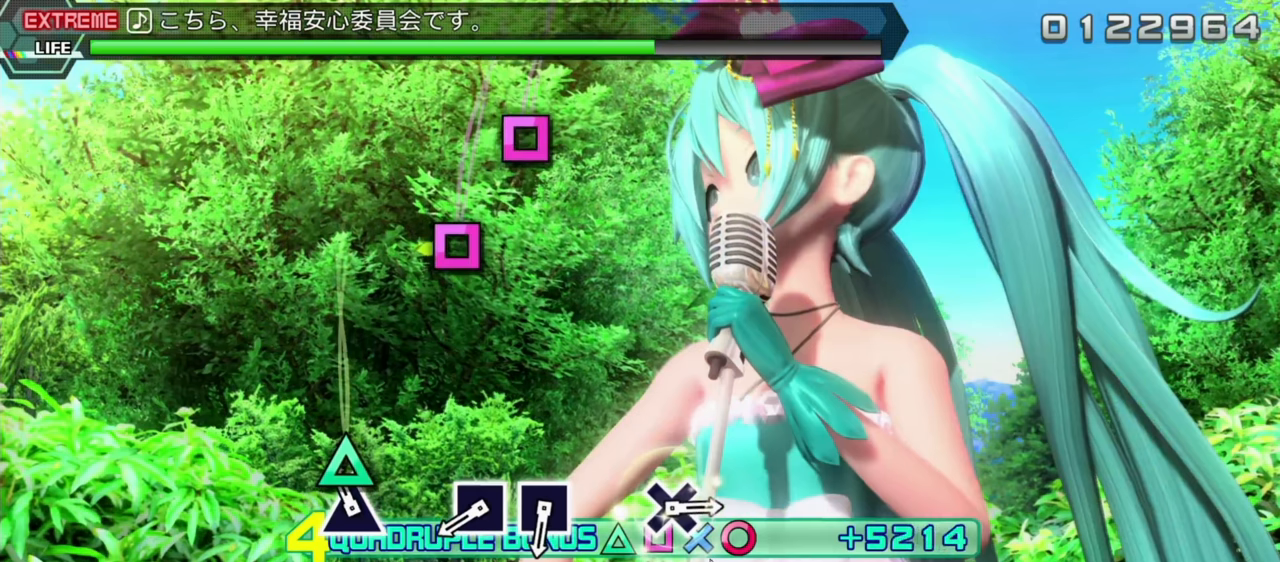
{"buttons": ["R2"], "left_stick": "center", "events": []}